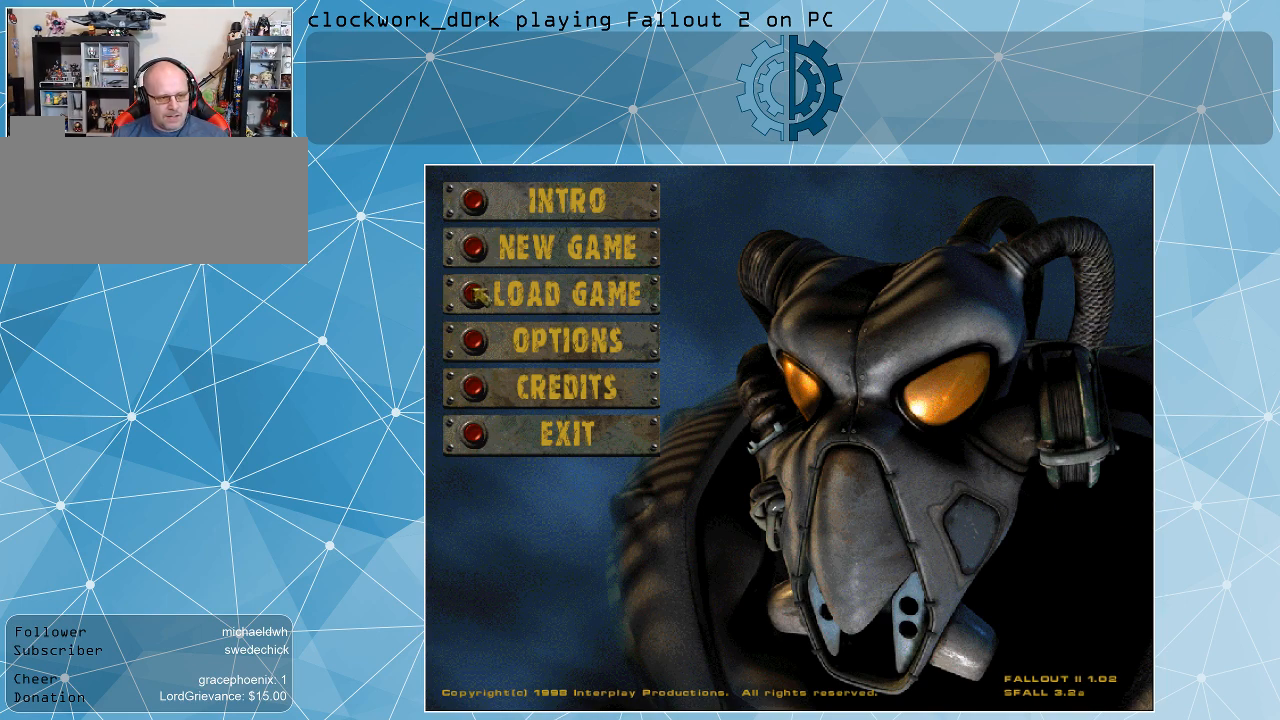
Gameplay with keyboard and mouse; each line is a JSON object with the keys and mouse buttons held at the frame after it. "events" lists presses ("down") and releases ("up") of ".", "/", "0", "1", "2", "3", "4", "5", "6", "7", "8", "9", "a", "alt_l", "alt_r", "b", "backslash", "backspace", "c", "caps_lock", "comma", "ctrl_l", "ctrl_r", "d", "e", "equals", "f", "g", "h", "i", "j", "k", "l", "lbracket", "m", "minus", "n", "o", "p", "q", "quote", "r", "rbracket", "return", "s", "semicolon", "shift_l", "shift_r", "space", "super", "t", "tab", "tilde", "u", "v", "w", "x", "y", "z", "mouse_left" and "mouse_right" between this image and that frame as [ms after this image, input, new state], when the widget could be followed in between. "mouse_left", "mouse_right" = the "left", "right" buttons of the "mouse" list. No other keys are recorded. Not read: mouse_move.
{"keys": [], "mouse": [], "events": [[67, "mouse_left", "down"], [167, "mouse_left", "up"]]}
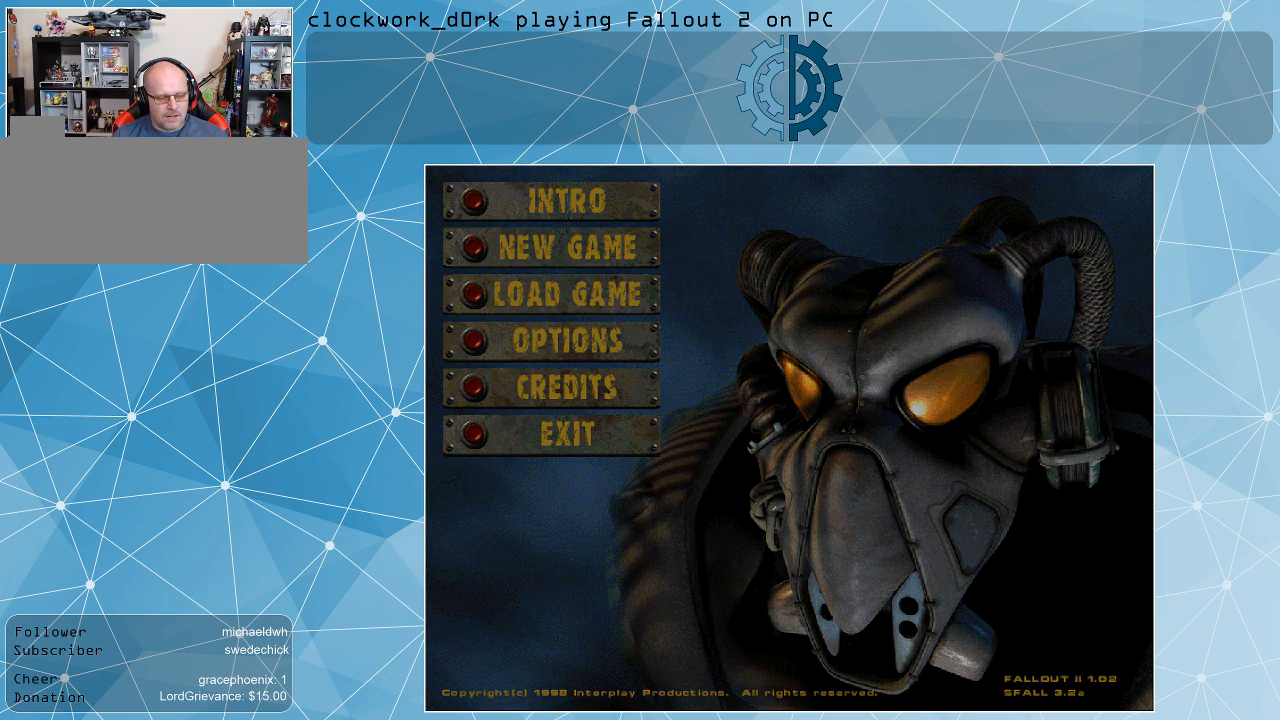
{"keys": [], "mouse": [], "events": []}
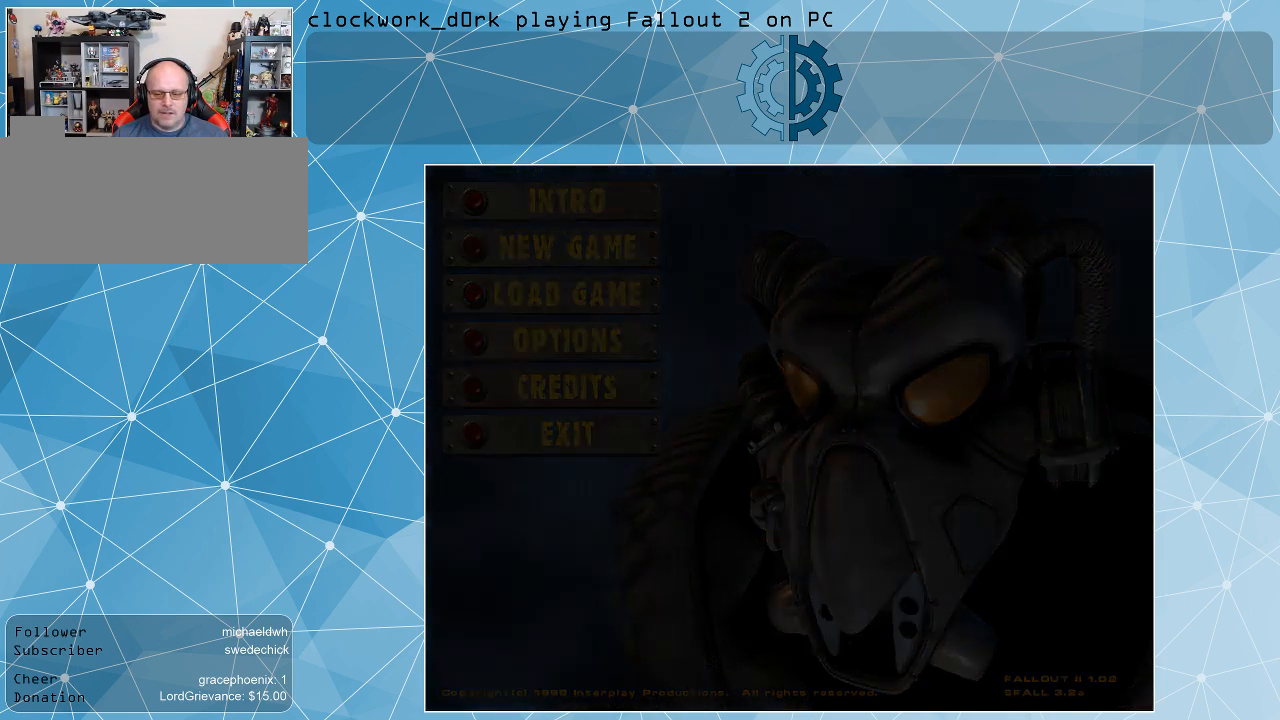
{"keys": [], "mouse": [], "events": []}
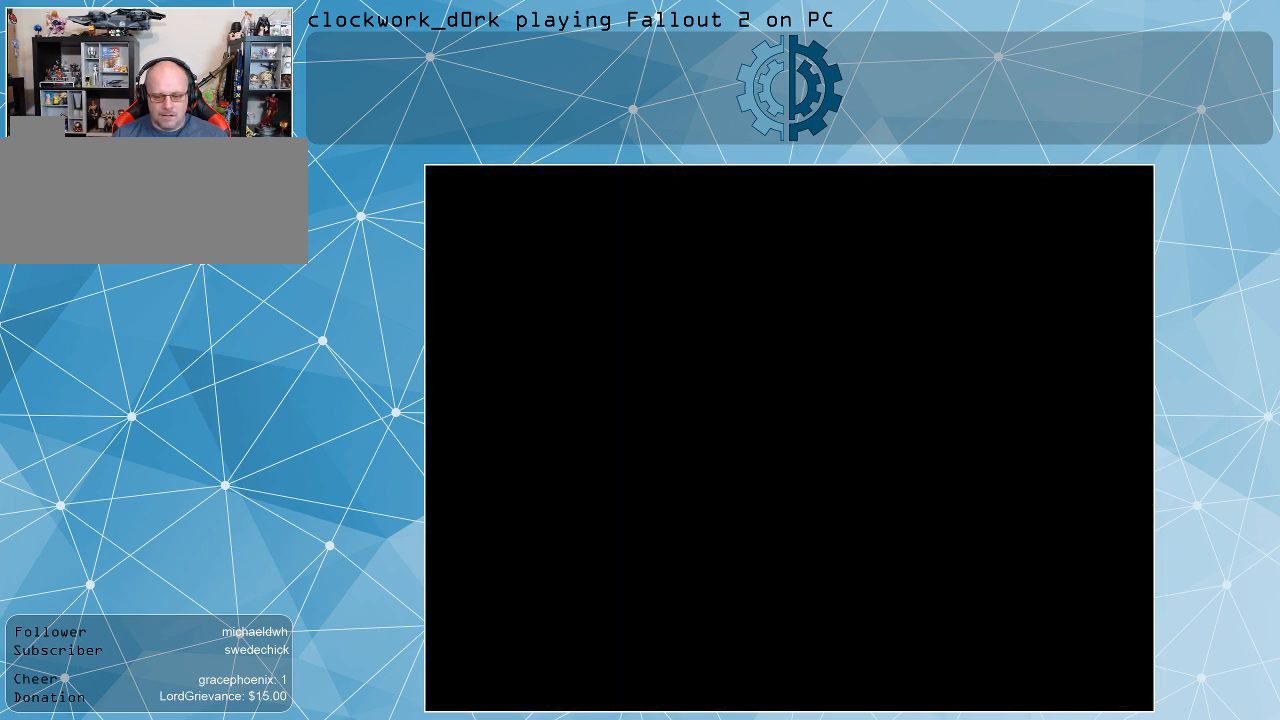
{"keys": [], "mouse": [], "events": []}
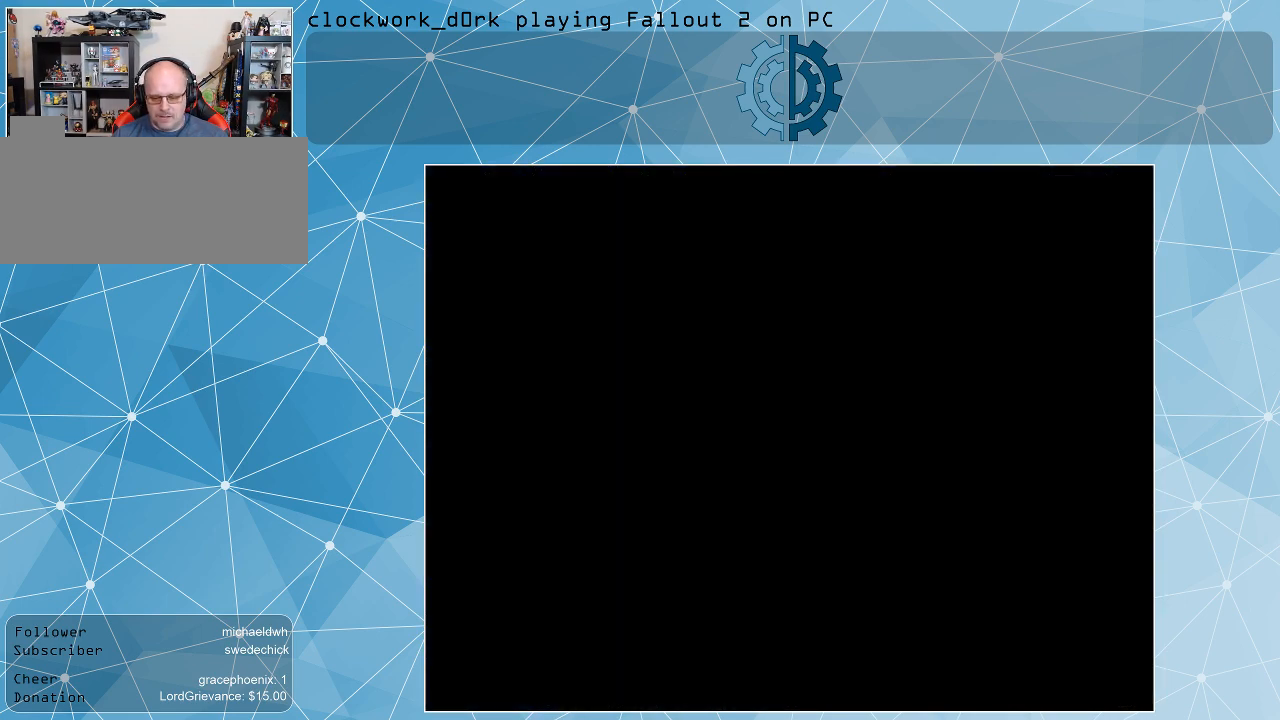
{"keys": [], "mouse": [], "events": []}
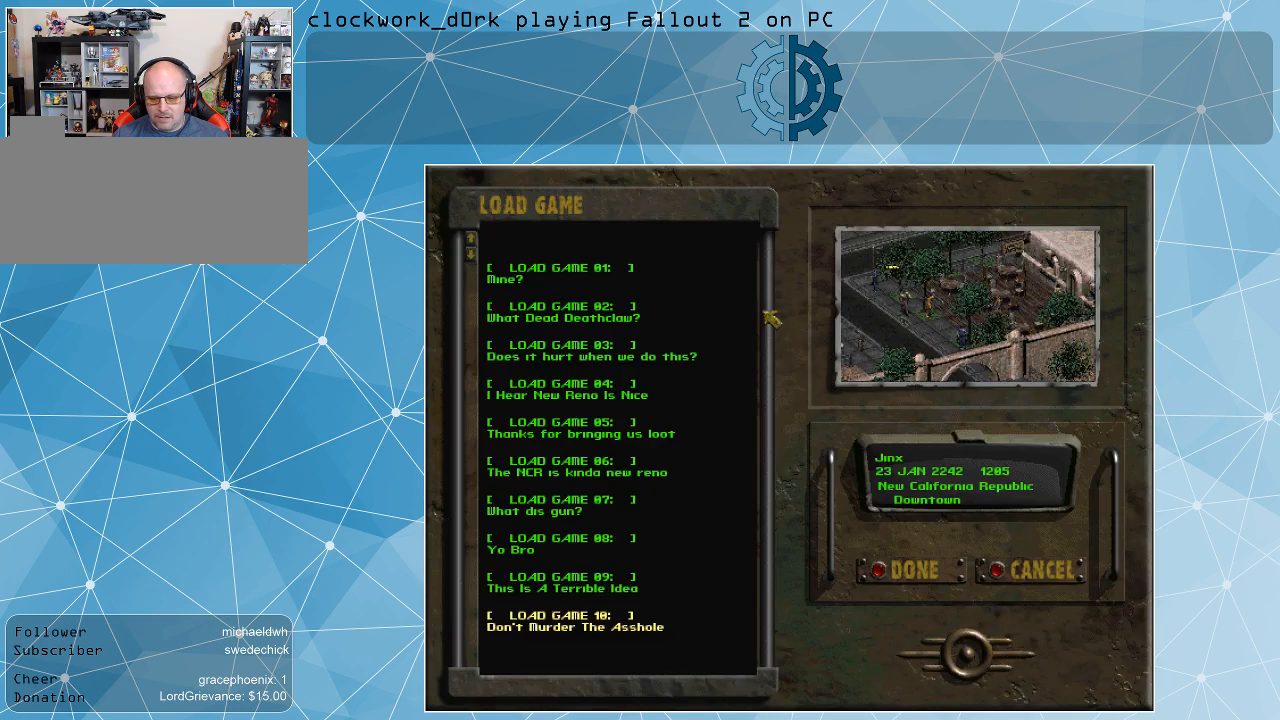
{"keys": [], "mouse": [], "events": []}
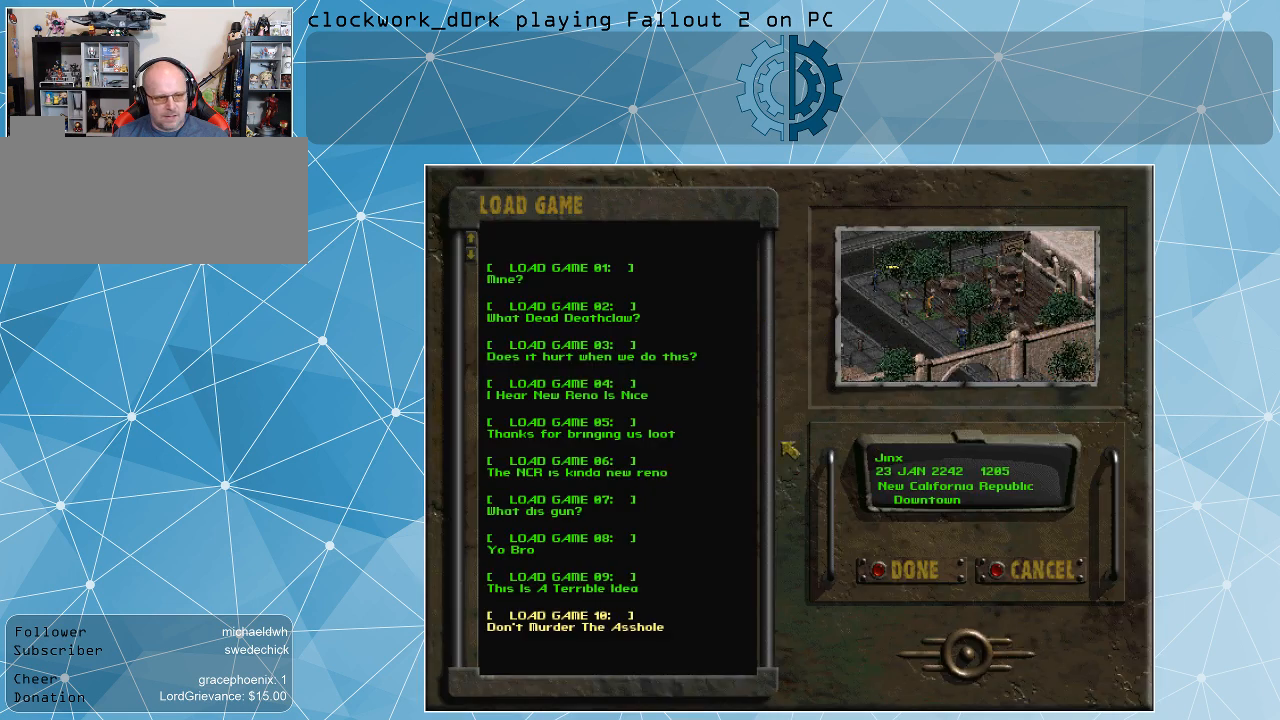
{"keys": [], "mouse": [], "events": []}
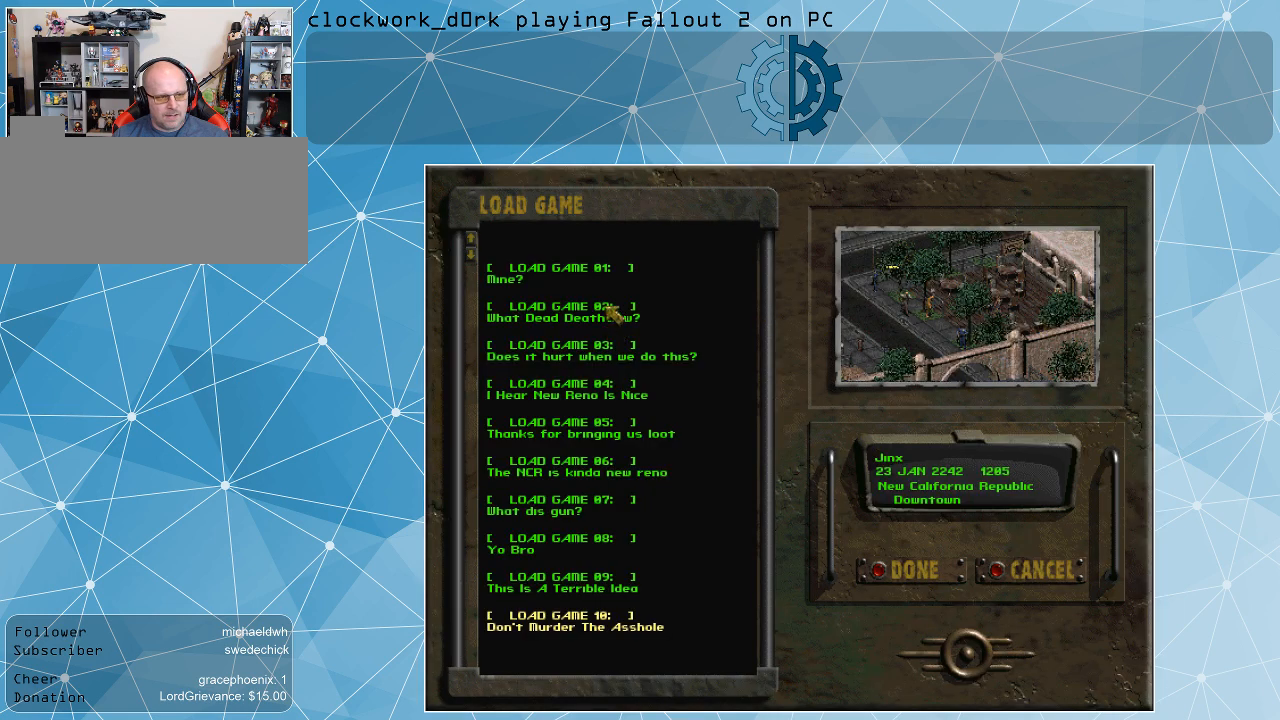
{"keys": [], "mouse": [], "events": []}
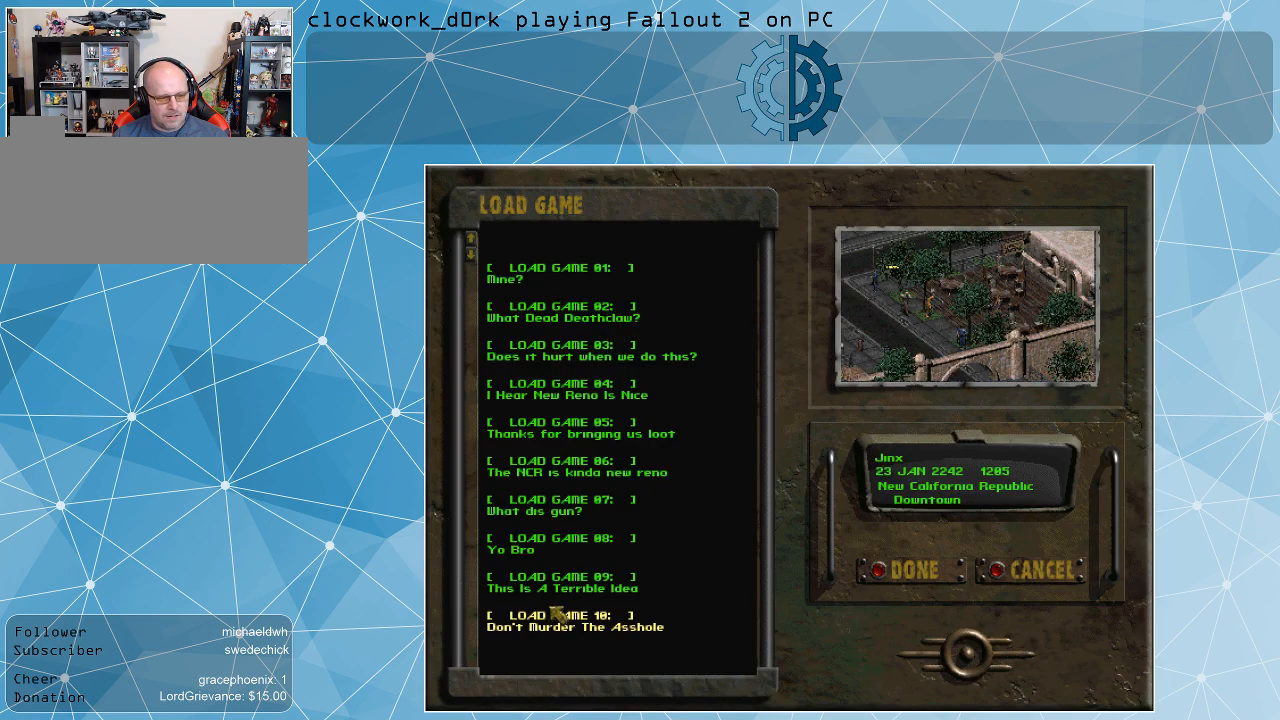
{"keys": [], "mouse": [], "events": [[400, "mouse_left", "down"], [467, "mouse_left", "up"]]}
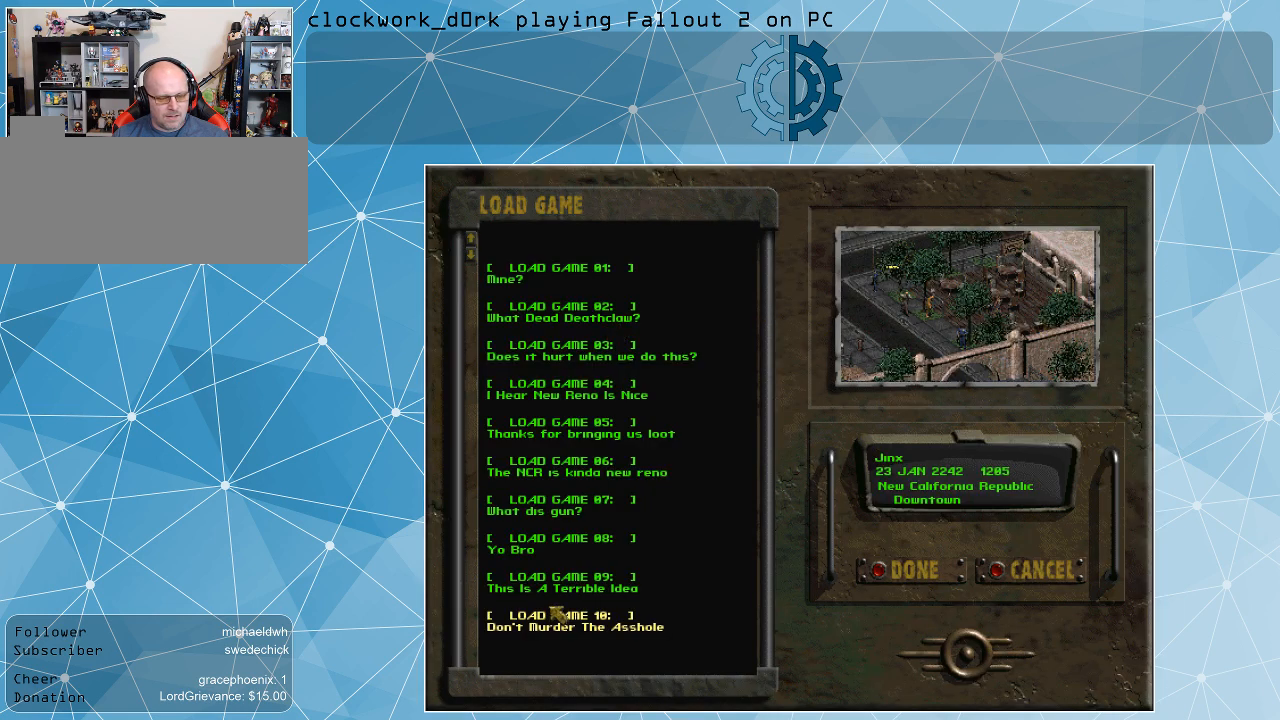
{"keys": [], "mouse": ["left"], "events": [[500, "mouse_left", "down"]]}
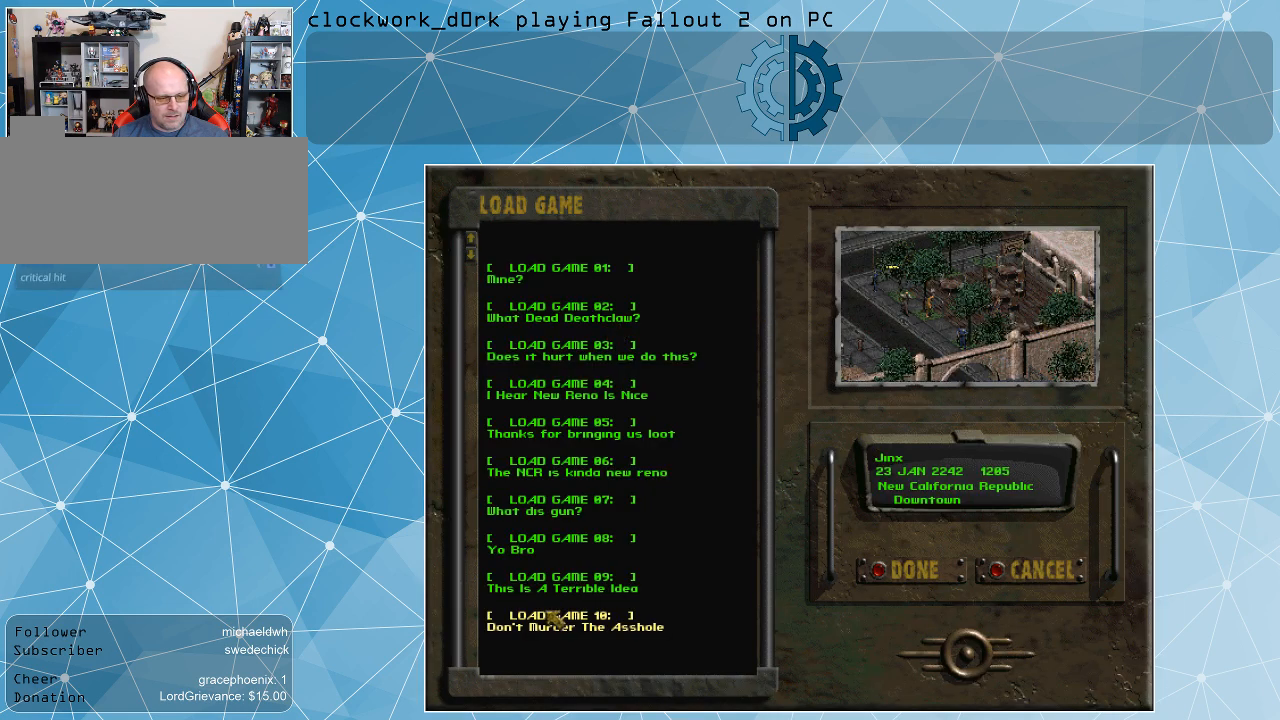
{"keys": [], "mouse": [], "events": [[100, "mouse_left", "up"], [133, "mouse_left", "down"], [233, "mouse_left", "up"]]}
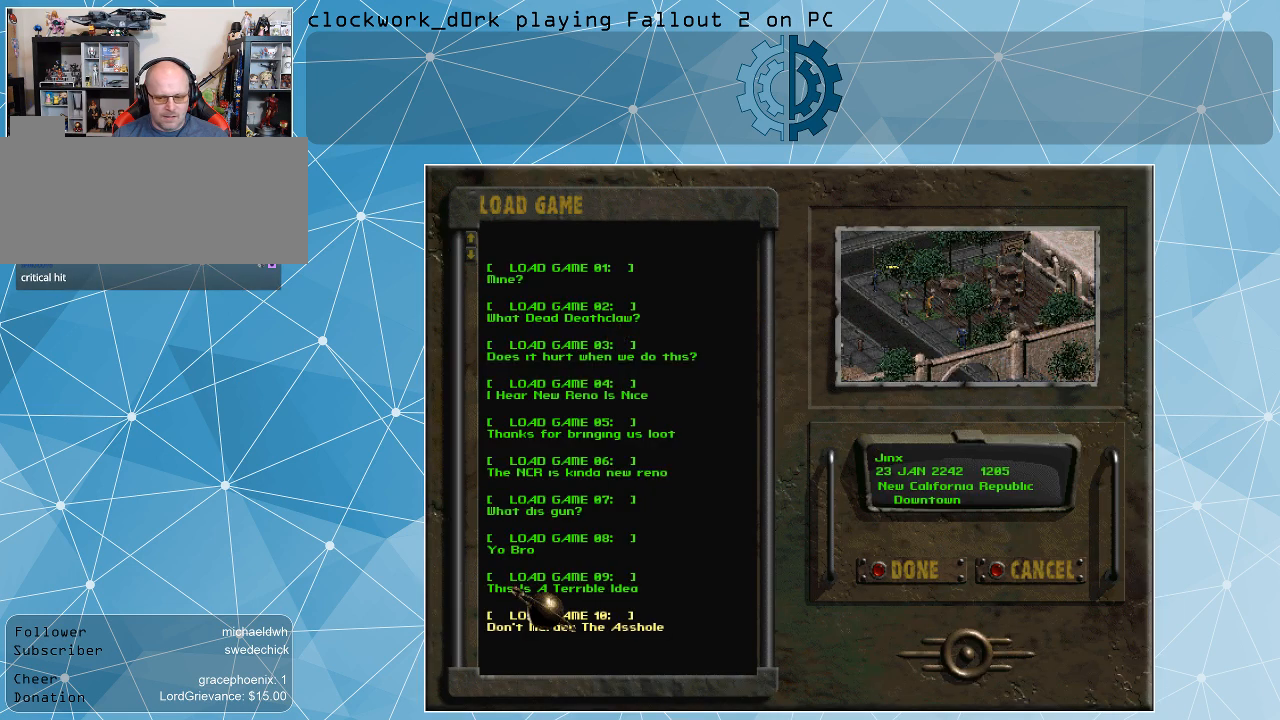
{"keys": [], "mouse": [], "events": []}
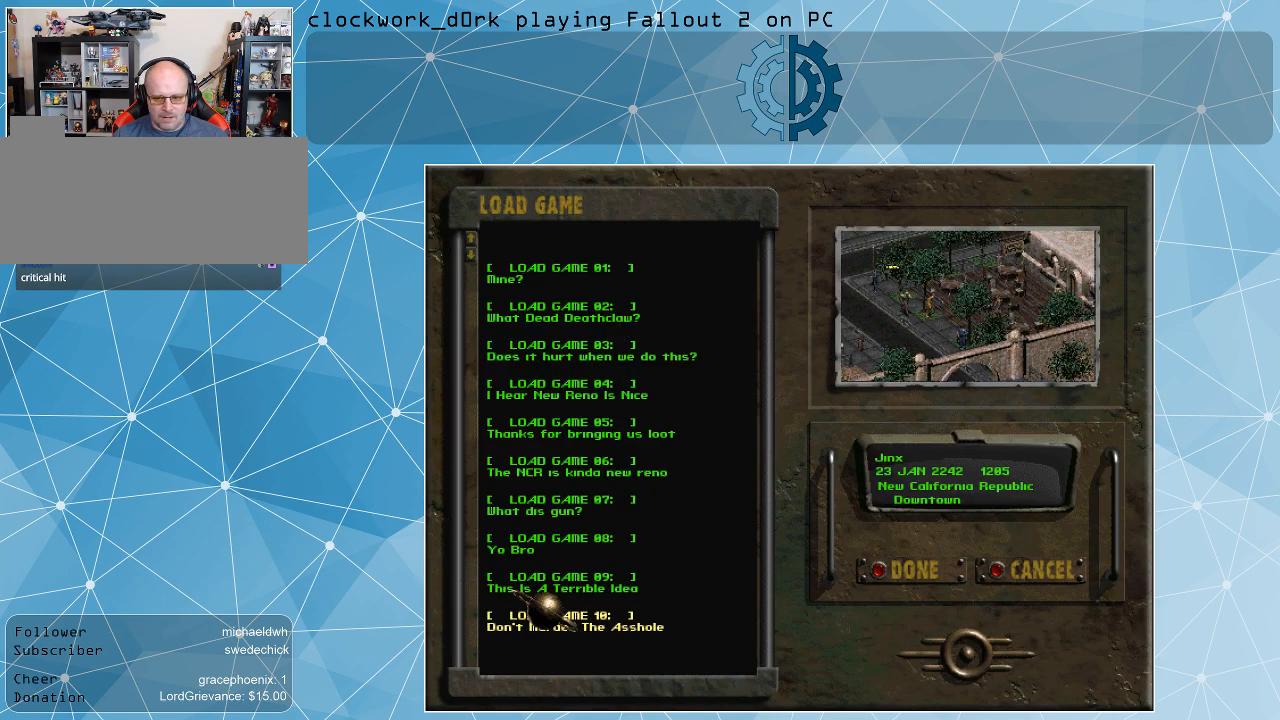
{"keys": [], "mouse": [], "events": []}
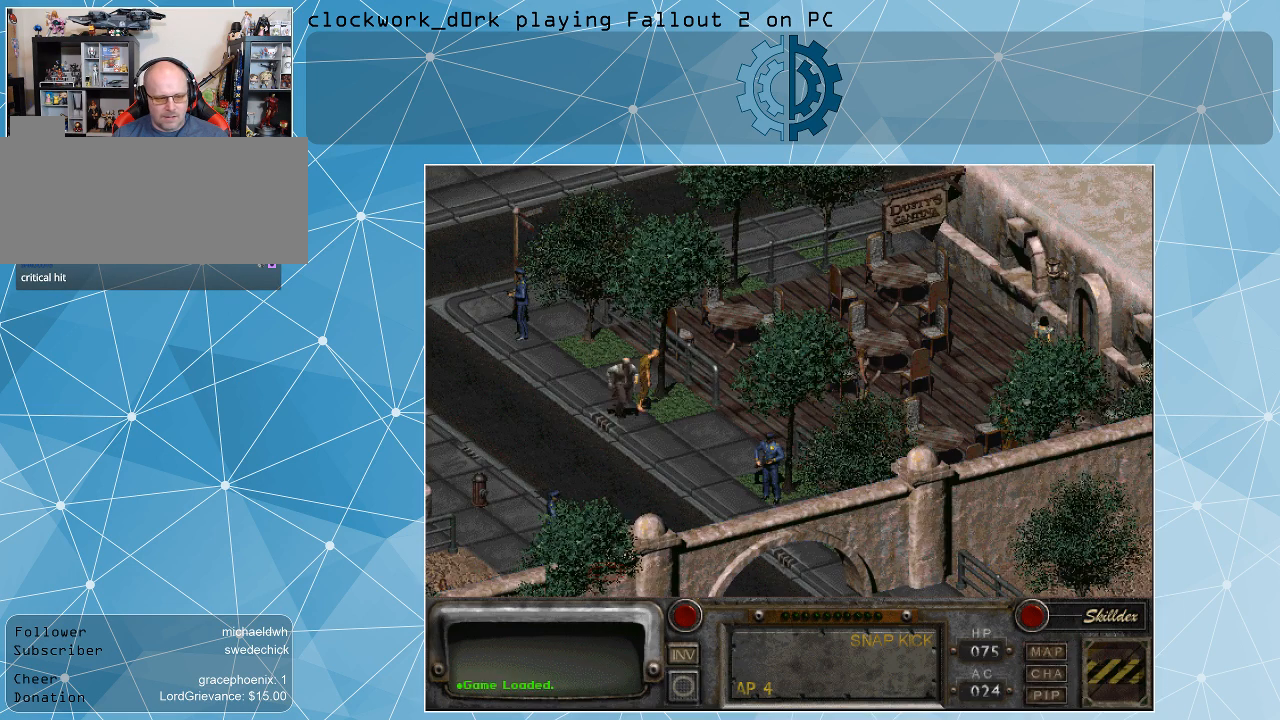
{"keys": [], "mouse": [], "events": []}
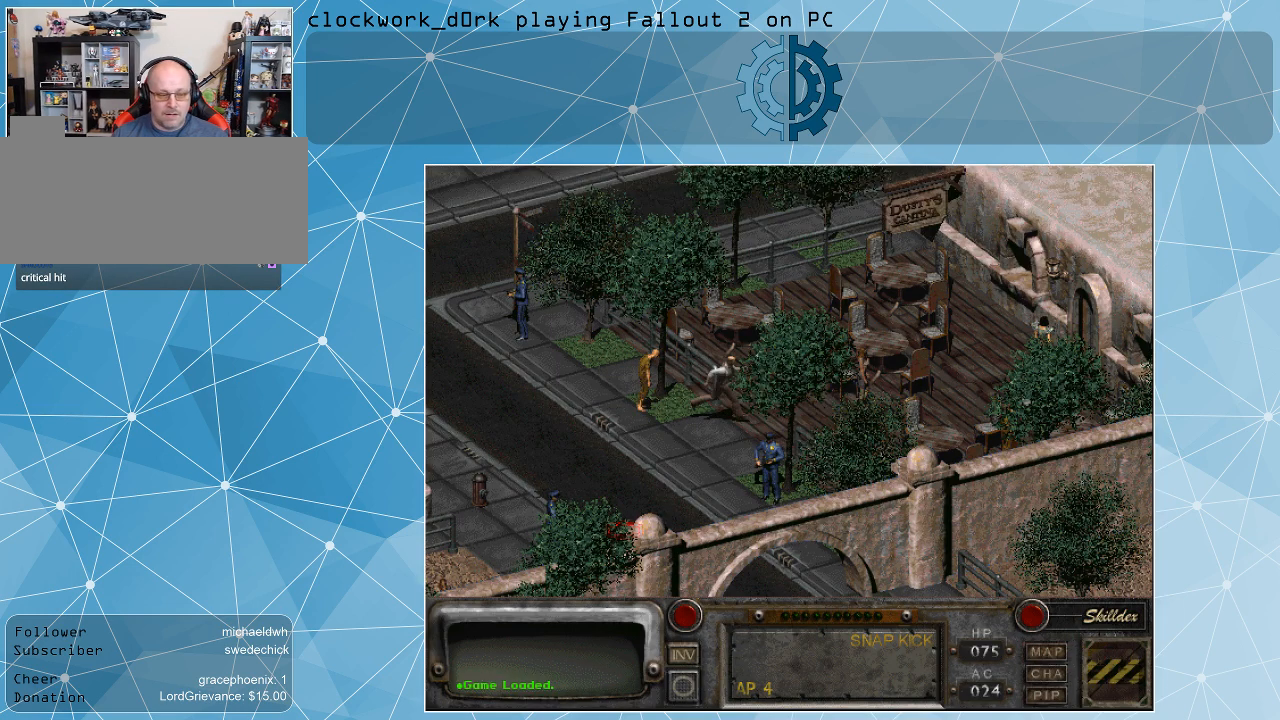
{"keys": [], "mouse": [], "events": []}
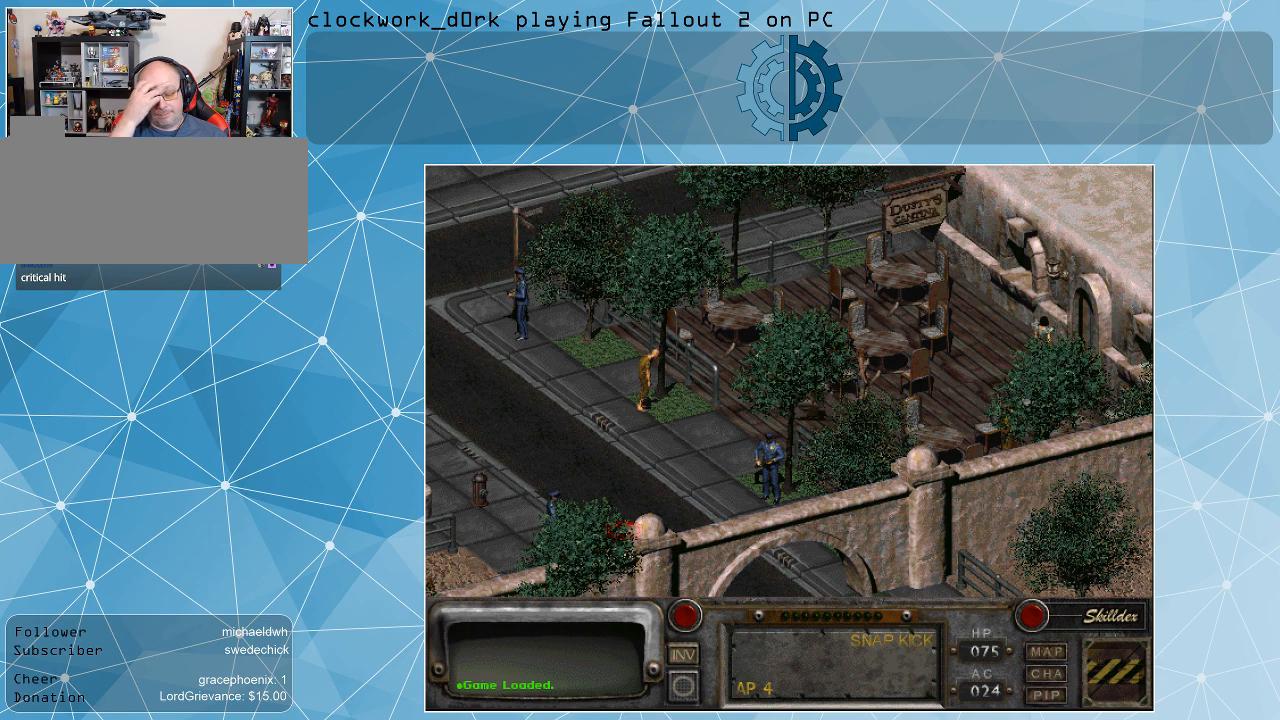
{"keys": [], "mouse": [], "events": []}
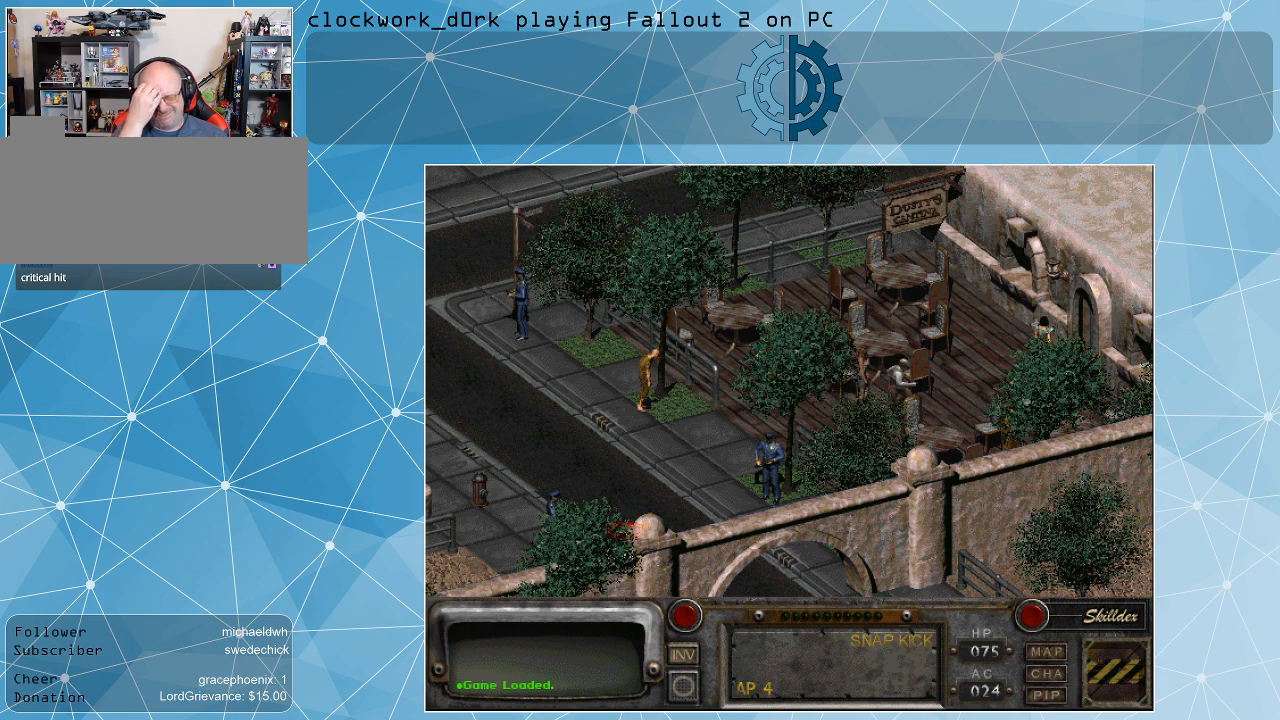
{"keys": [], "mouse": [], "events": []}
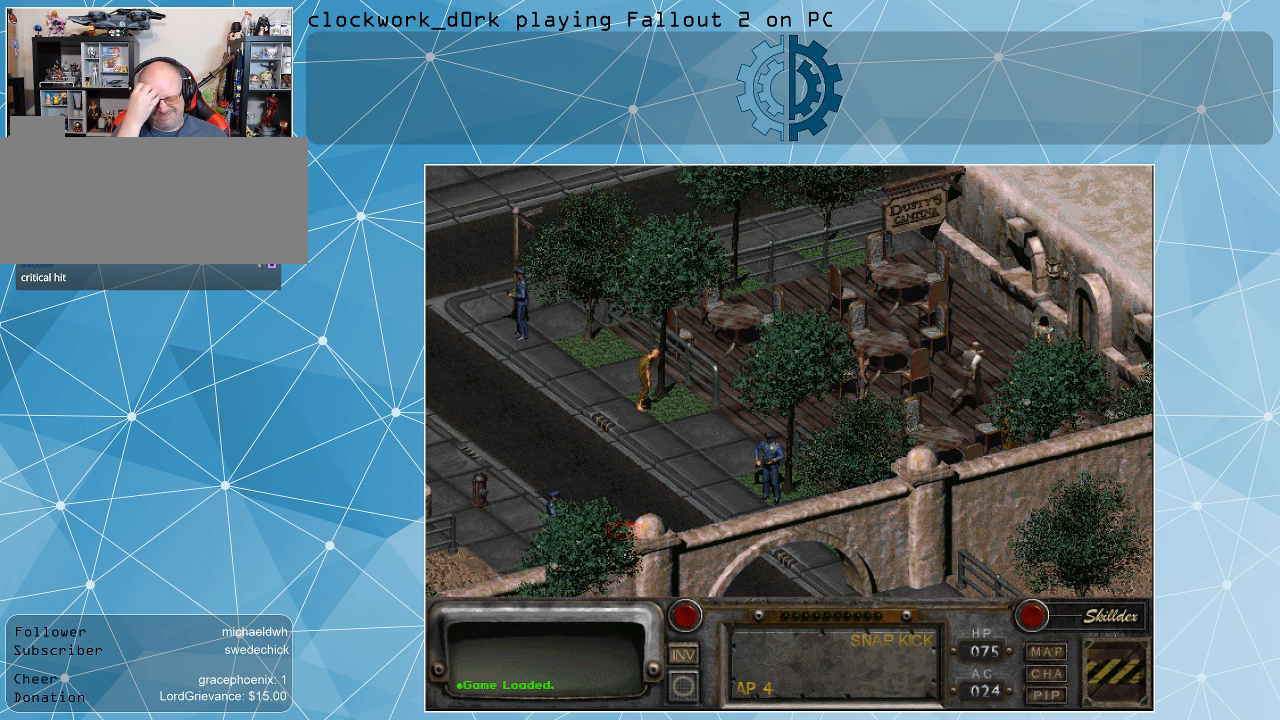
{"keys": [], "mouse": [], "events": []}
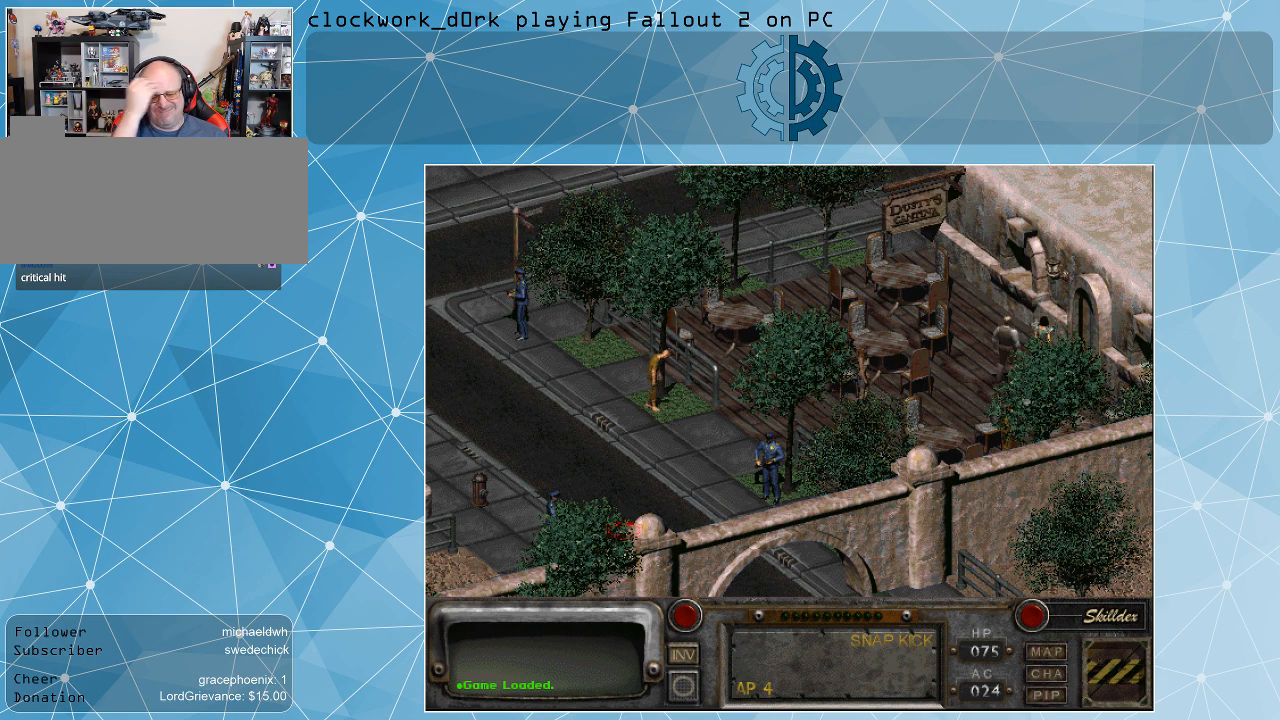
{"keys": [], "mouse": [], "events": []}
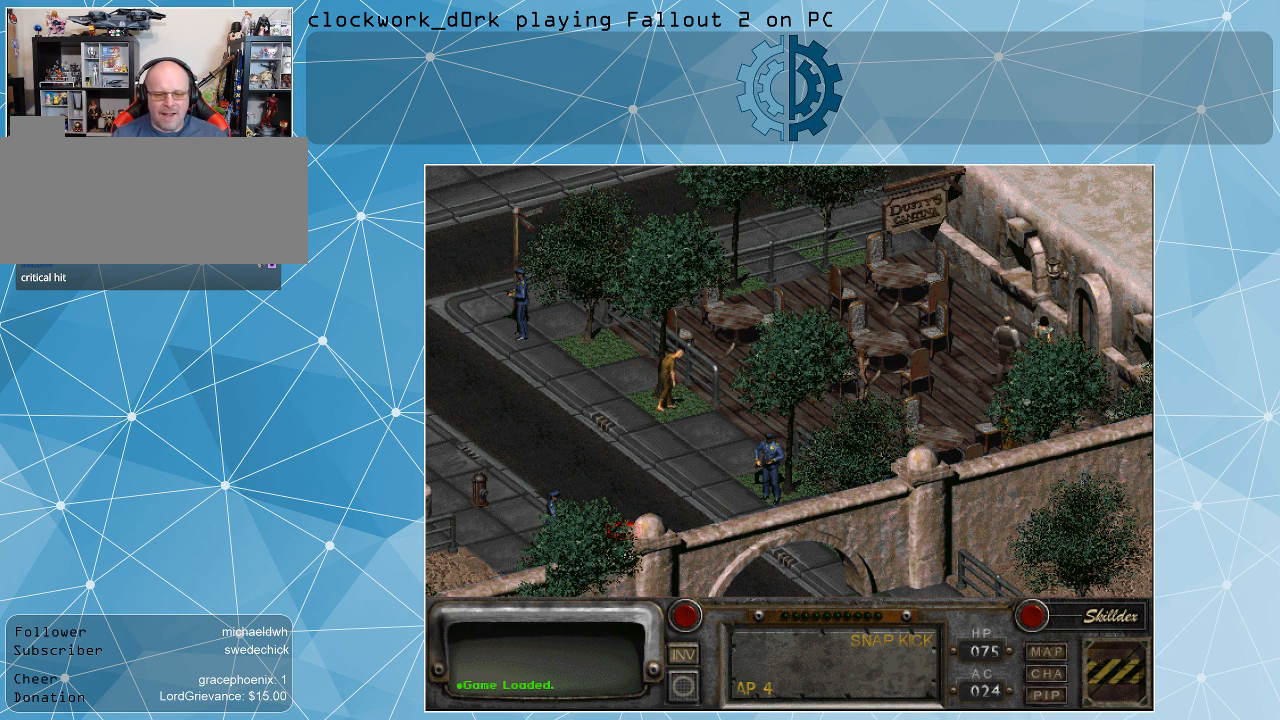
{"keys": [], "mouse": [], "events": []}
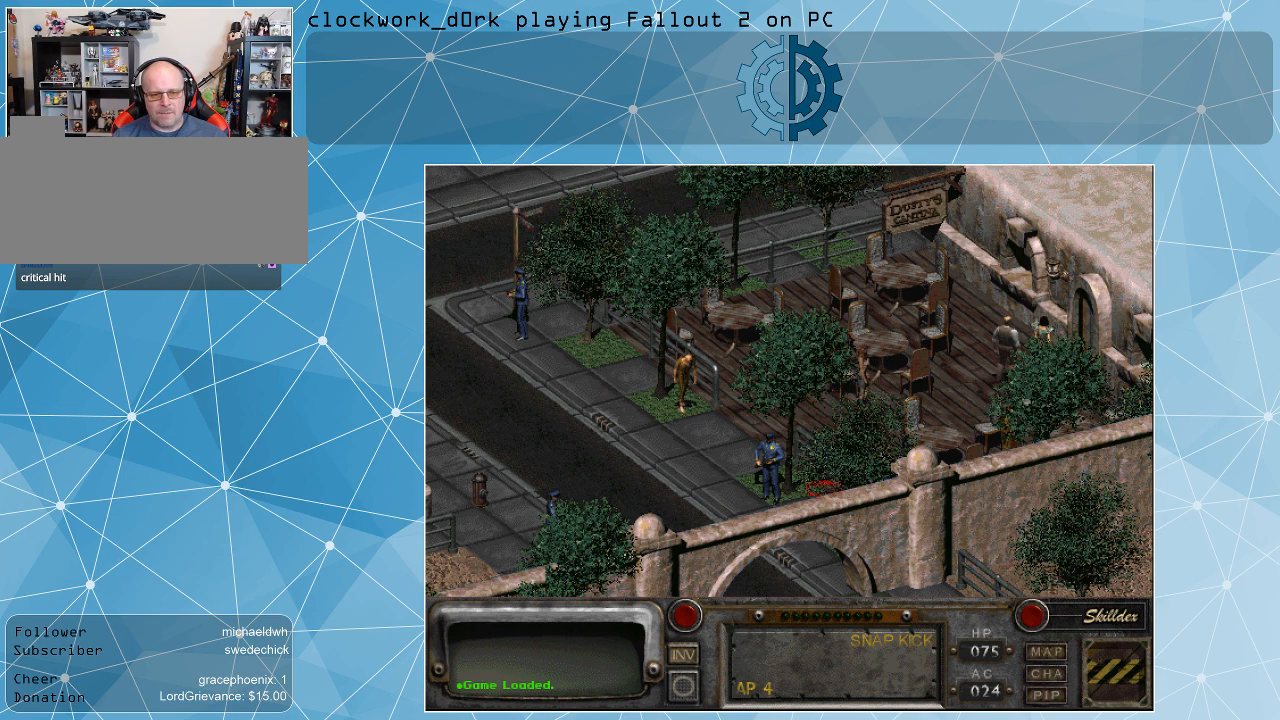
{"keys": [], "mouse": [], "events": []}
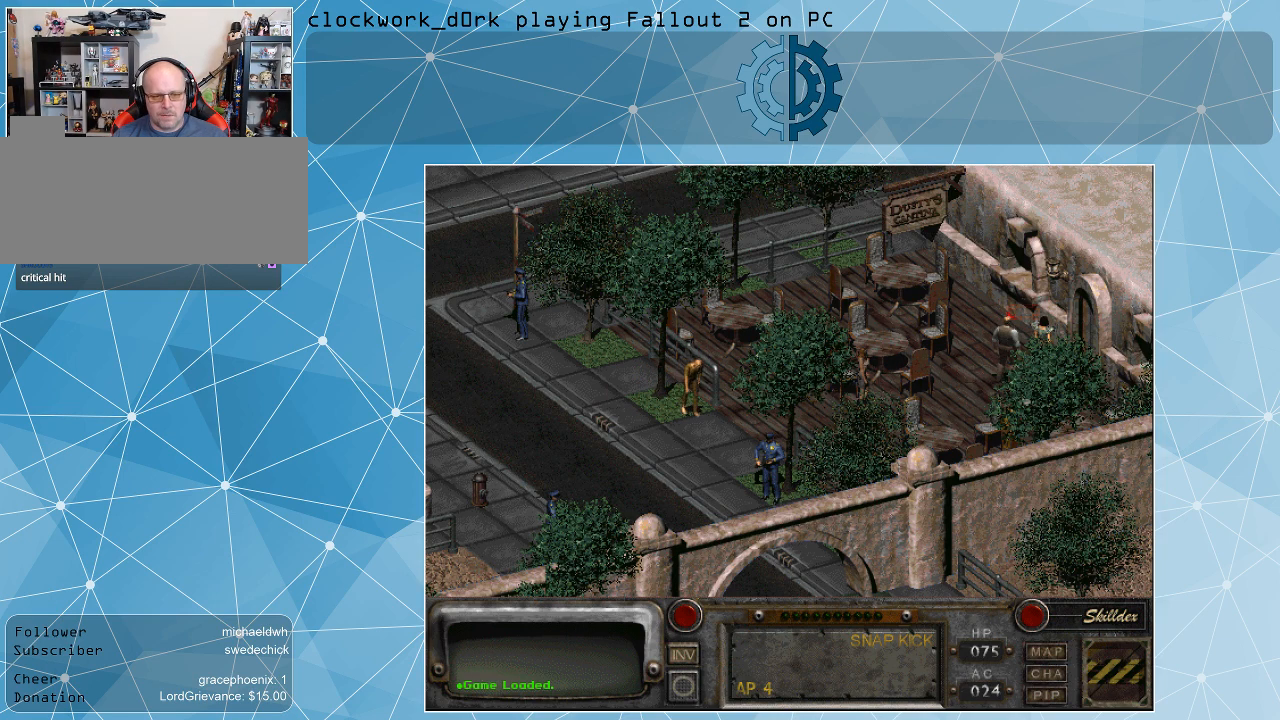
{"keys": [], "mouse": [], "events": [[400, "mouse_right", "down"], [500, "mouse_right", "up"]]}